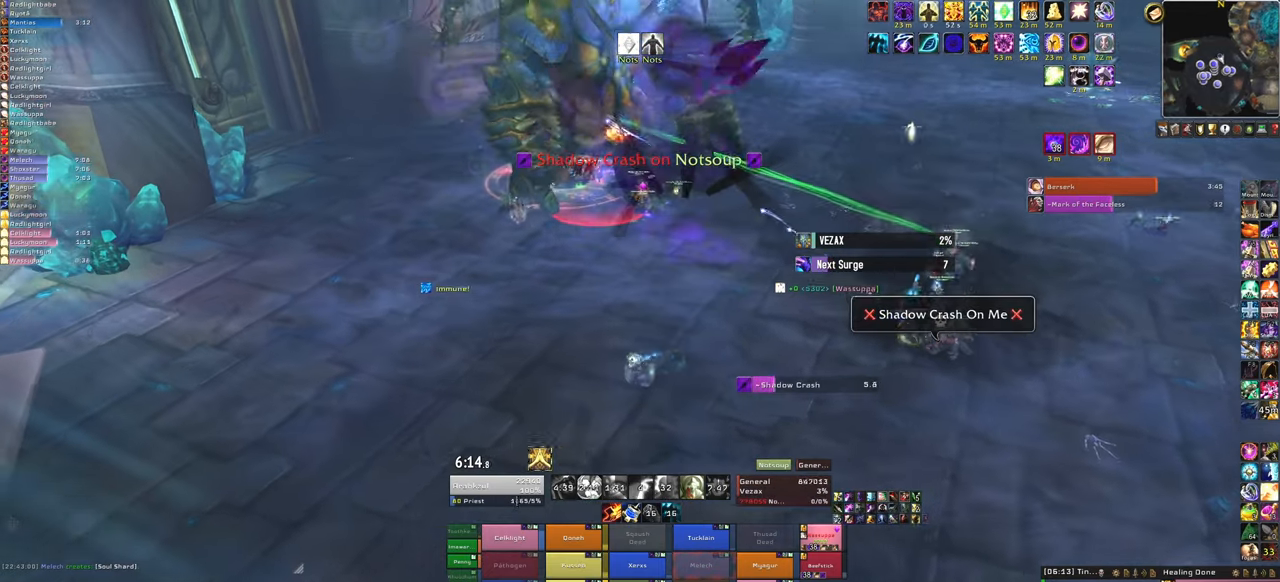
Gameplay with keyboard and mouse; each line is a JSON object with the keys and mouse buttons held at the frame after it. "events" lists presses ("down") and releases ("up") of "1", "2", "3", "4", "5", "a", "alt", "b", "c", "ctrl", "d", "e", "f", "g", "q", "r", "s", "shift", "space", "t", "tab", "tilde", "v", "w", "x", "z", "mouse_left", "mouse_wheel", "mouse_right", "mouse_mb4" and "mouse_mb5" between this image and that frame as [ms after this image, input, new state], when the widget could be followed in between. "mouse_left", "mouse_wheel", "mouse_right", "mouse_mb4", "mouse_mb5" = the "left", "wheel", "right", "mb4", "mb5" buttons of the "mouse" list. No other keys are recorded. "wheel" means that the mouse wheel is clicked or scrolled. Mouse movement is not recorded.
{"keys": [], "mouse": ["right"], "events": [[134, "a", "up"]]}
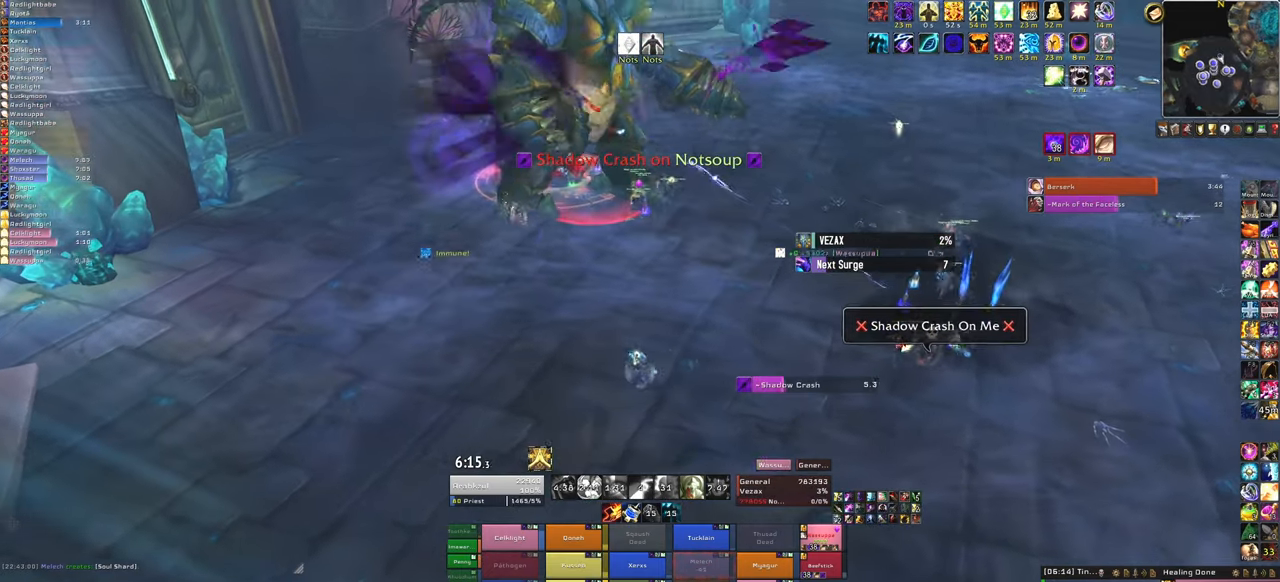
{"keys": [], "mouse": ["right"], "events": [[33, "a", "down"], [500, "a", "up"]]}
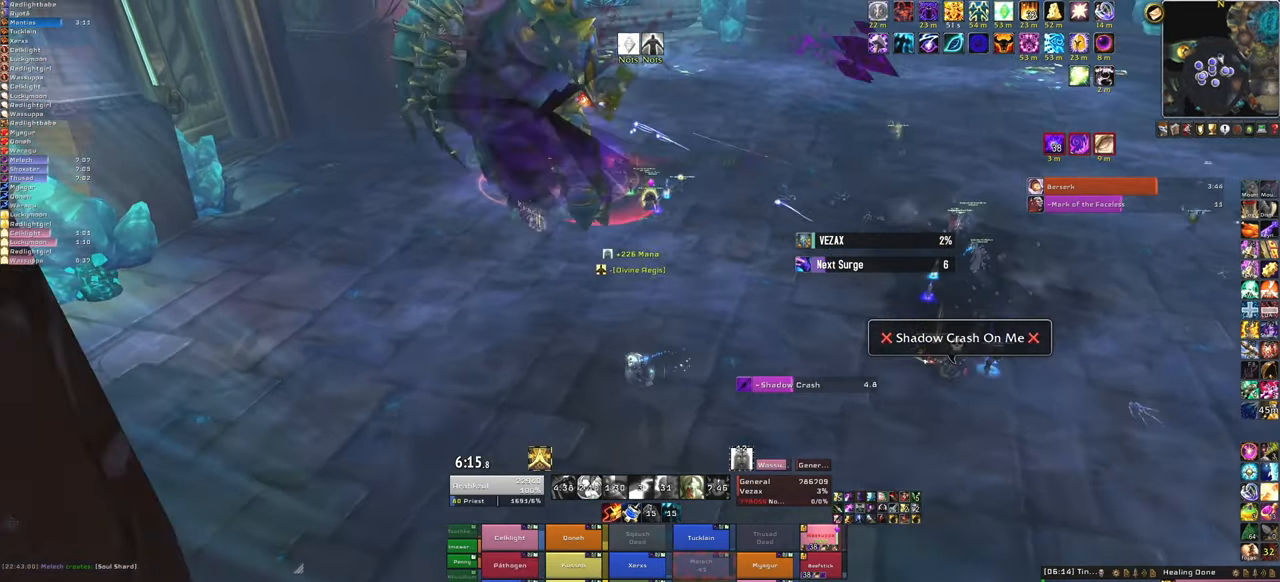
{"keys": [], "mouse": ["right"], "events": []}
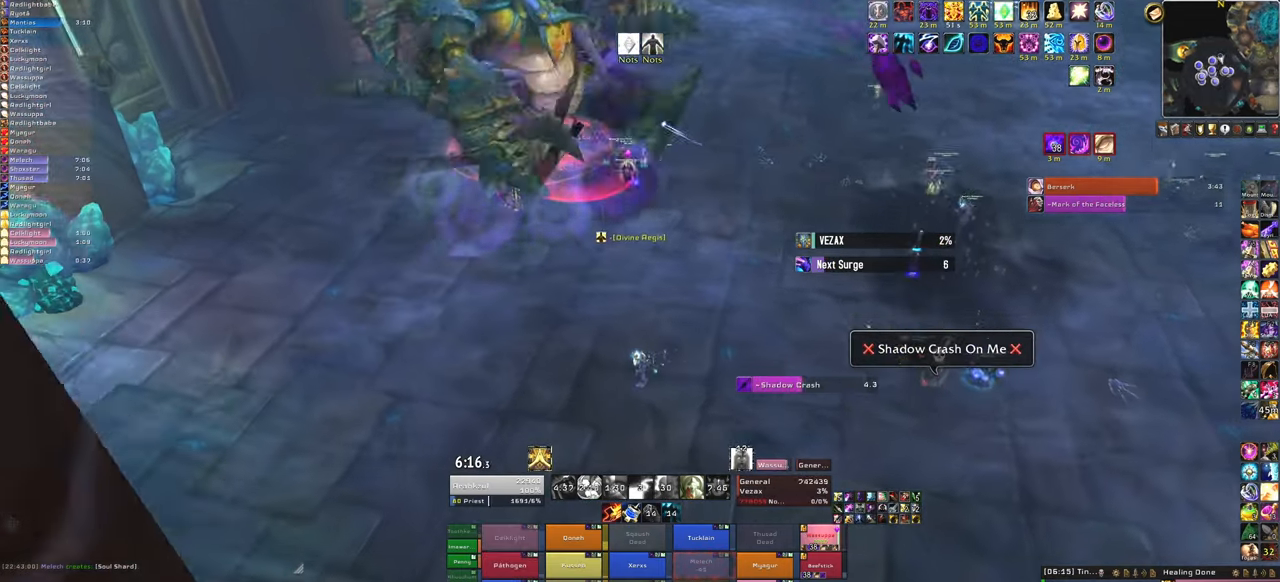
{"keys": [], "mouse": [], "events": [[466, "mouse_right", "up"]]}
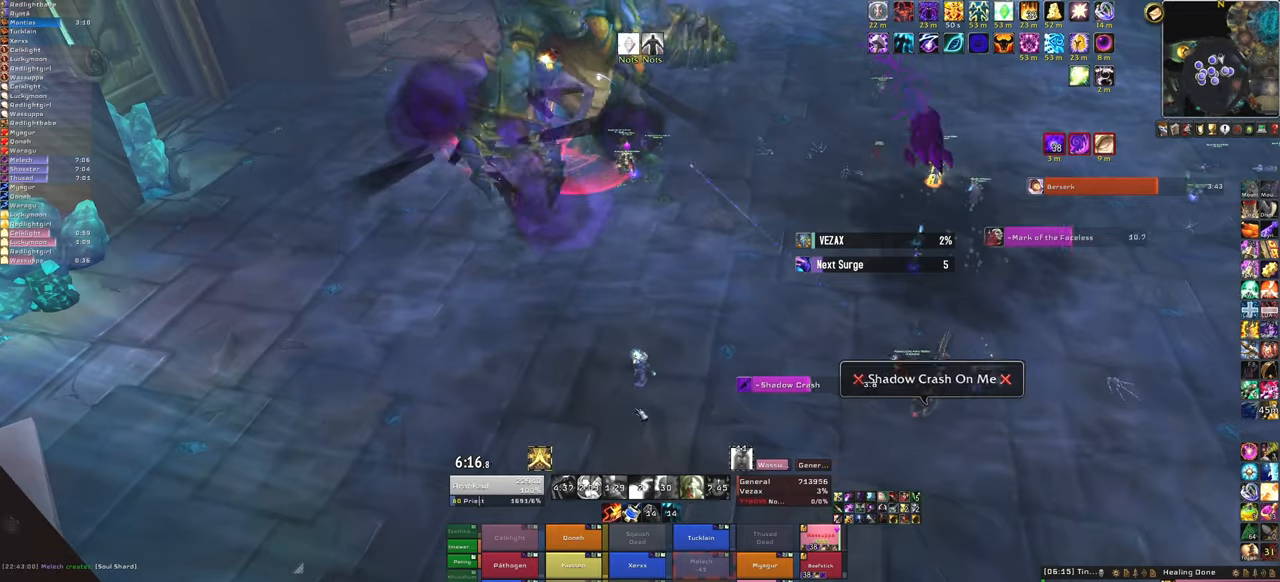
{"keys": [], "mouse": [], "events": []}
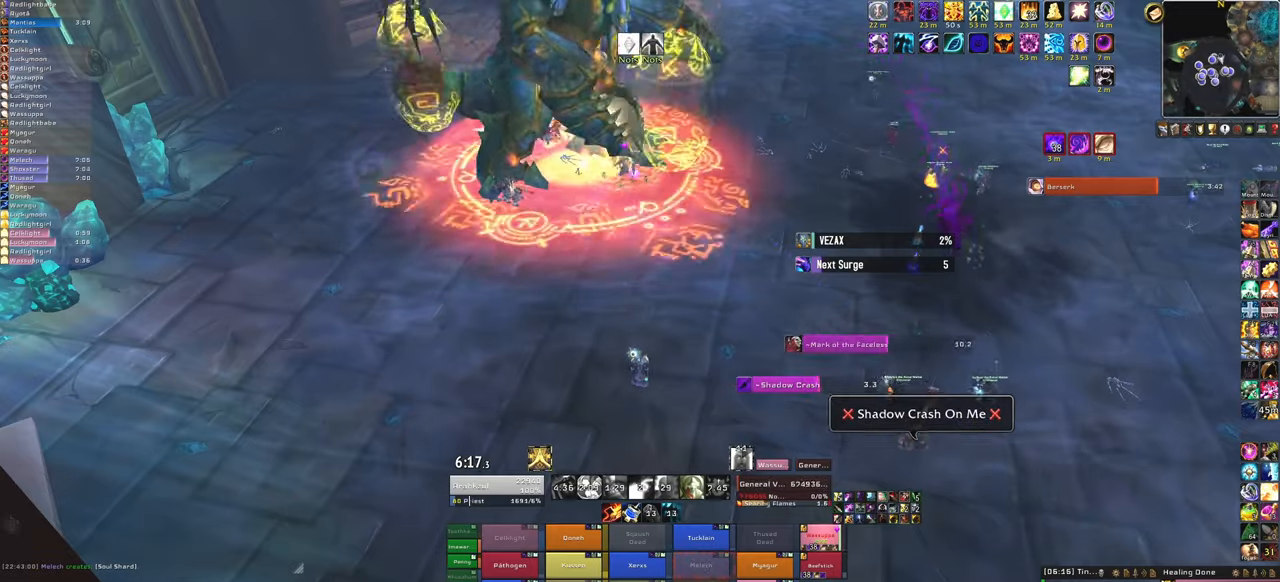
{"keys": [], "mouse": [], "events": []}
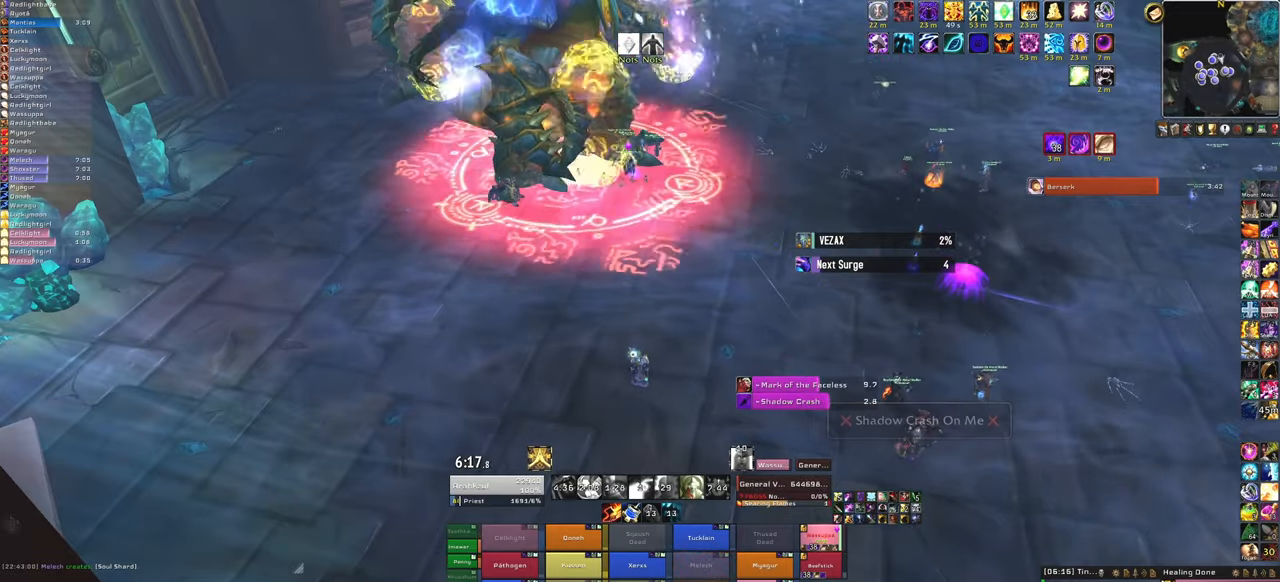
{"keys": [], "mouse": [], "events": []}
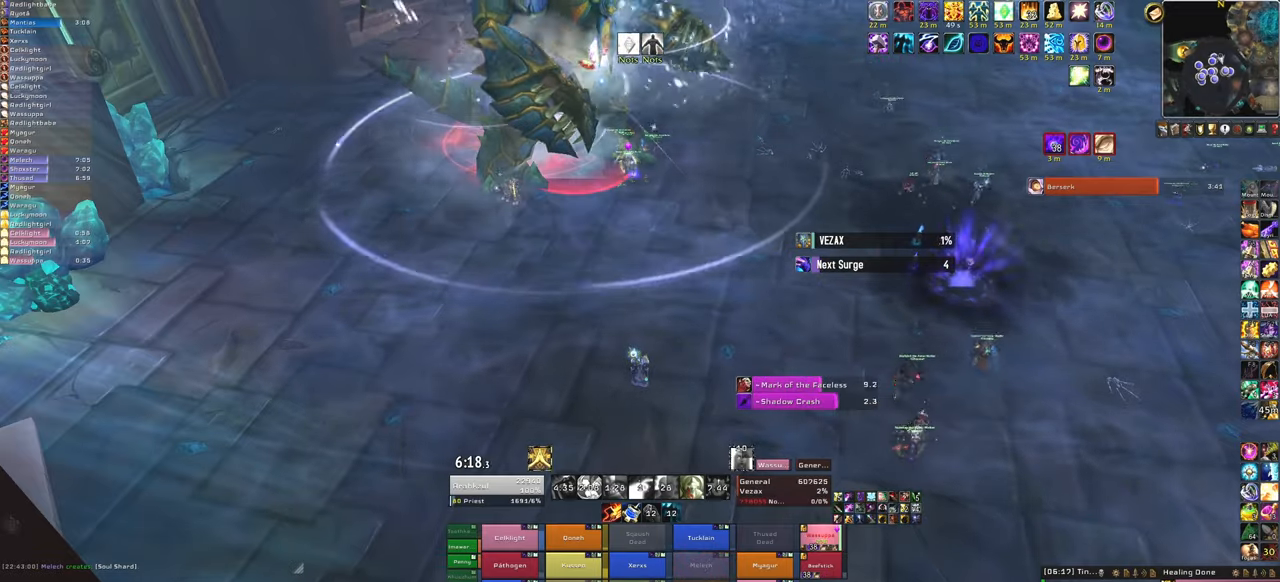
{"keys": [], "mouse": [], "events": [[100, "q", "down"], [267, "q", "up"]]}
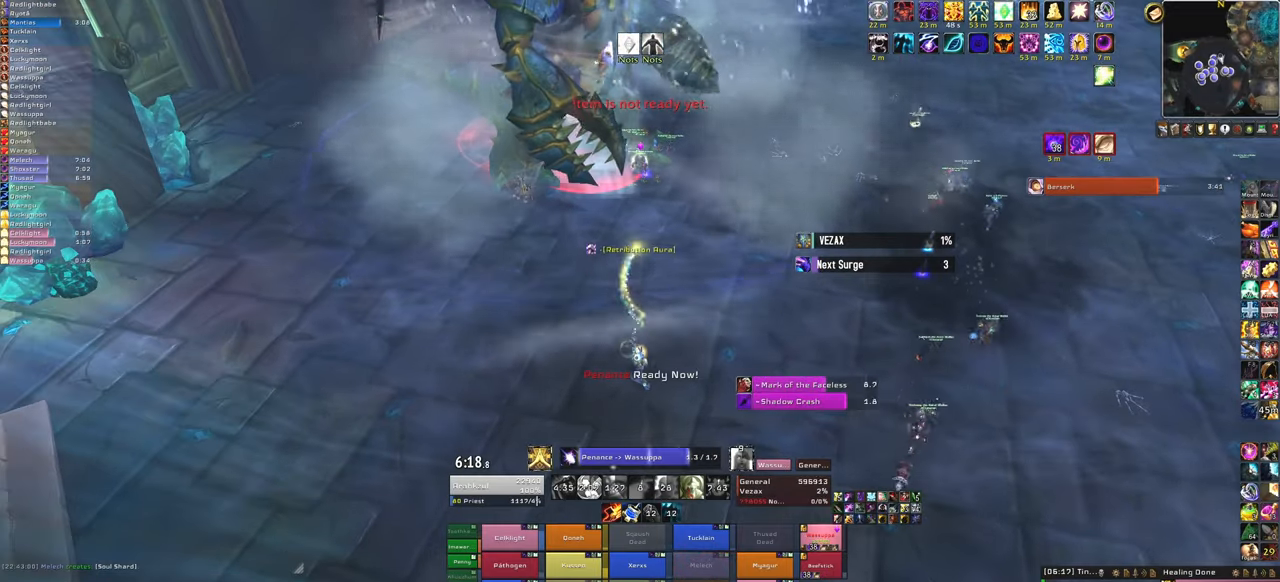
{"keys": [], "mouse": [], "events": []}
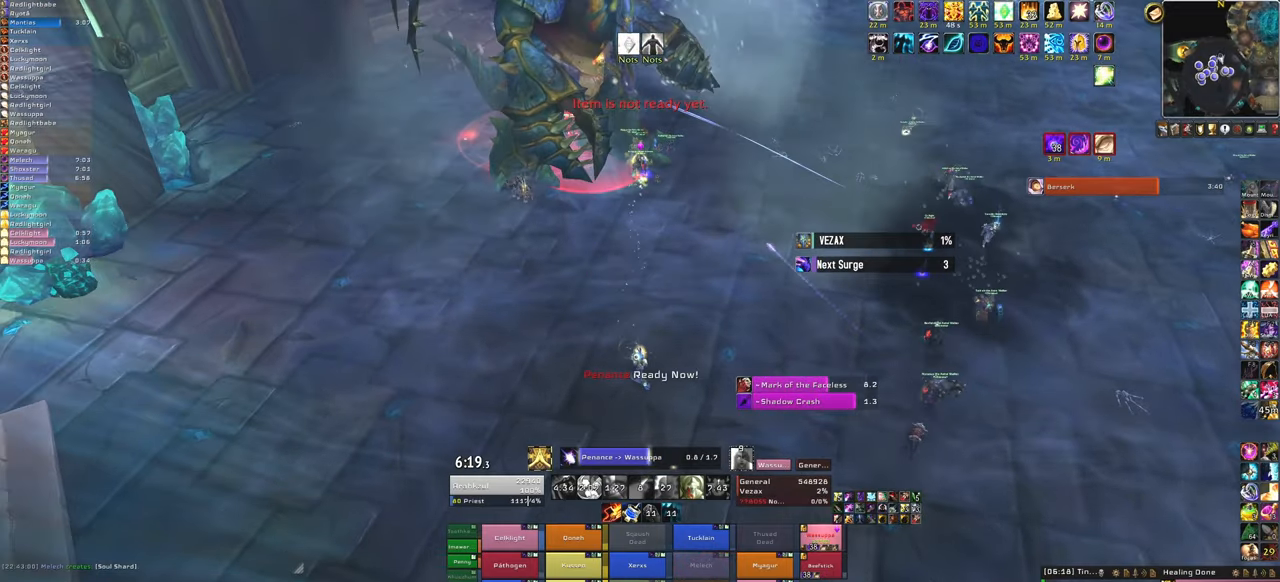
{"keys": [], "mouse": [], "events": []}
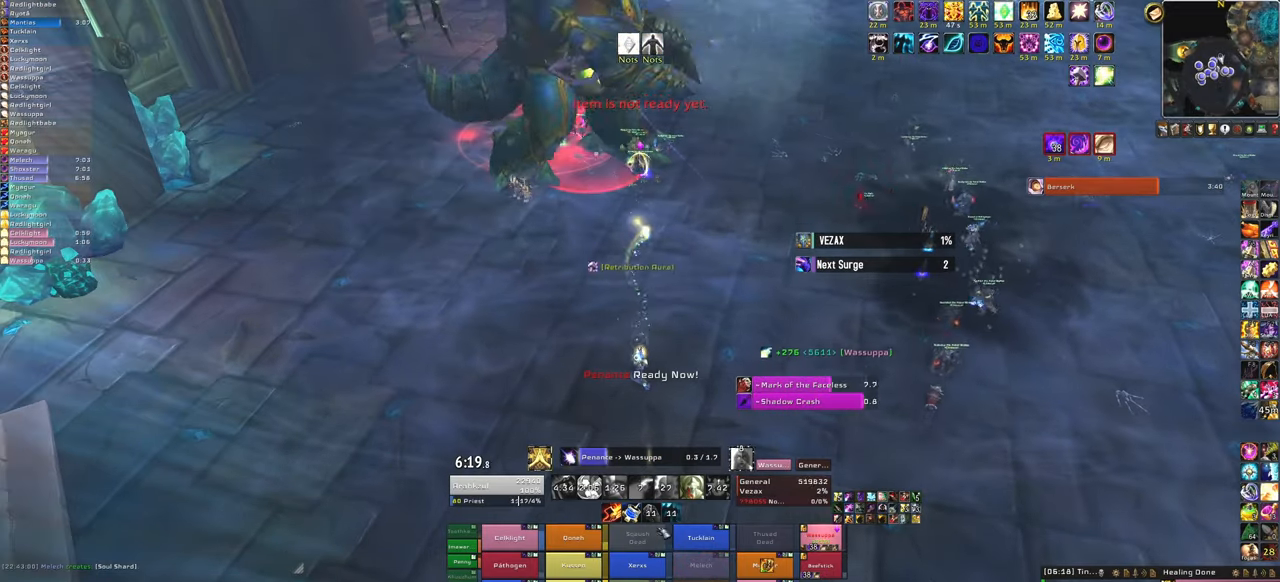
{"keys": [], "mouse": ["right"], "events": [[200, "mouse_right", "down"]]}
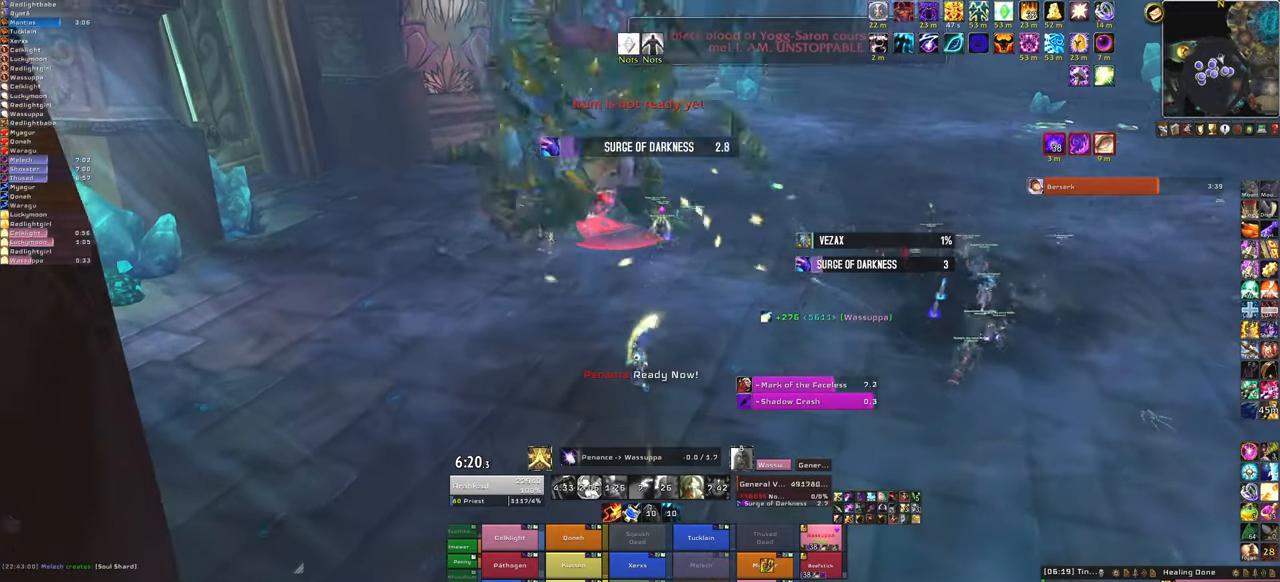
{"keys": [], "mouse": ["right"], "events": []}
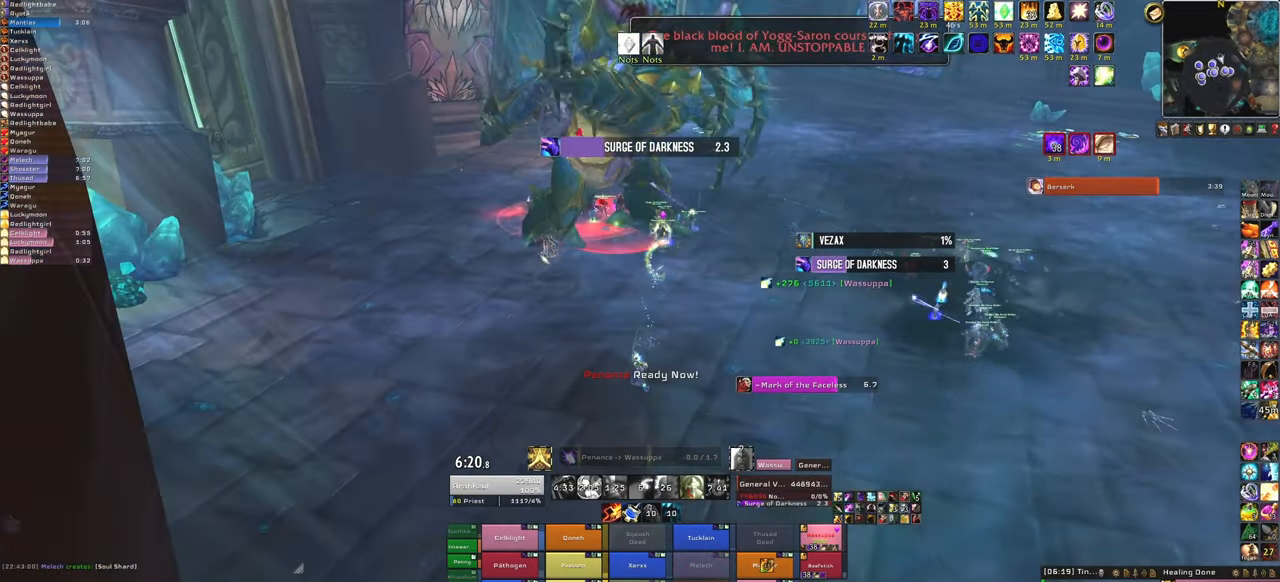
{"keys": ["d"], "mouse": ["right"], "events": [[66, "d", "down"]]}
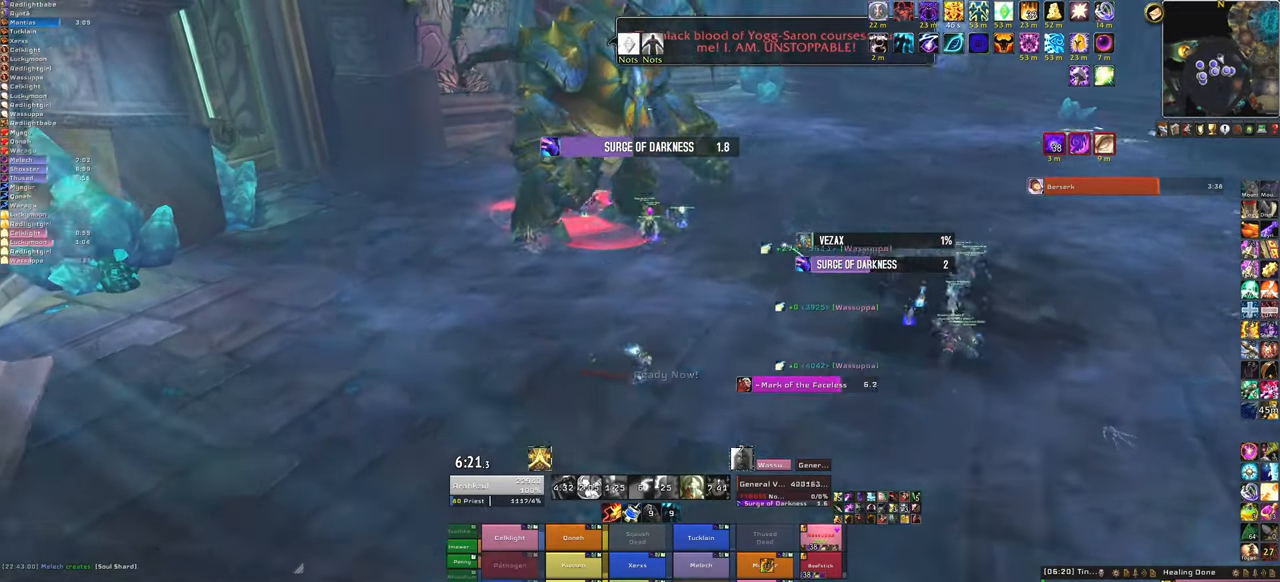
{"keys": [], "mouse": [], "events": [[34, "d", "up"], [167, "mouse_right", "up"]]}
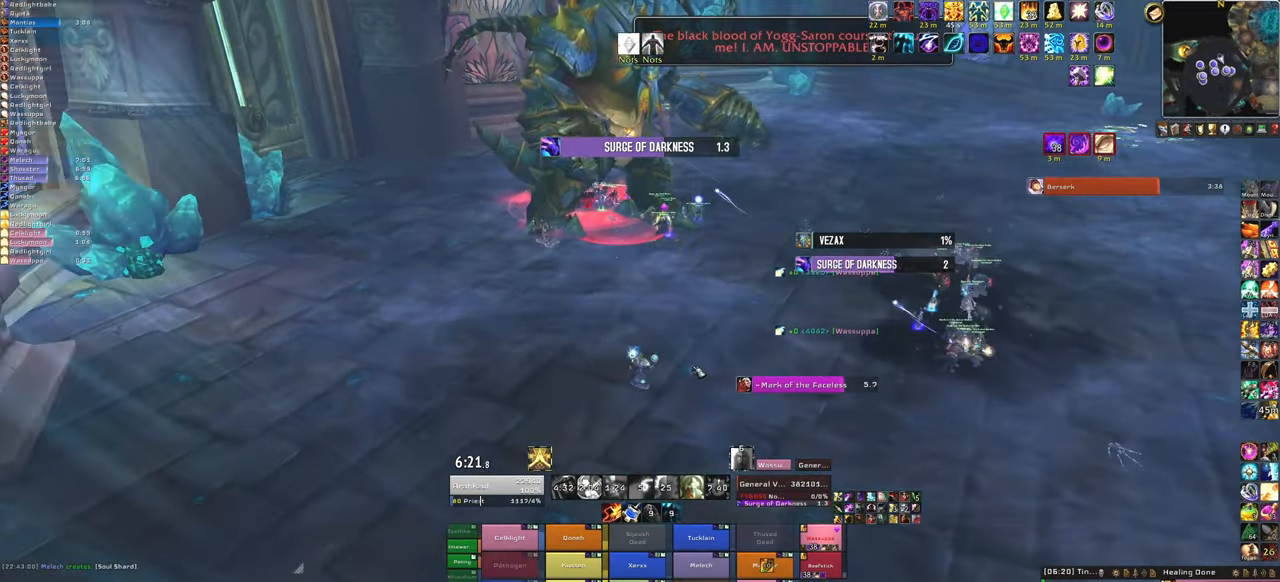
{"keys": [], "mouse": [], "events": []}
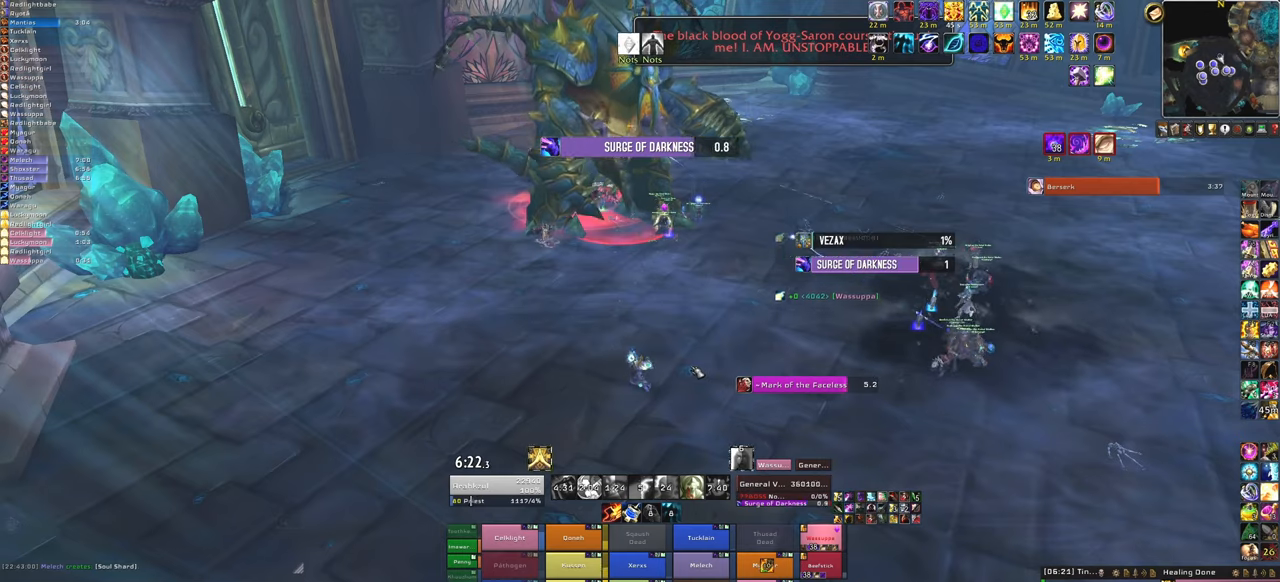
{"keys": [], "mouse": [], "events": []}
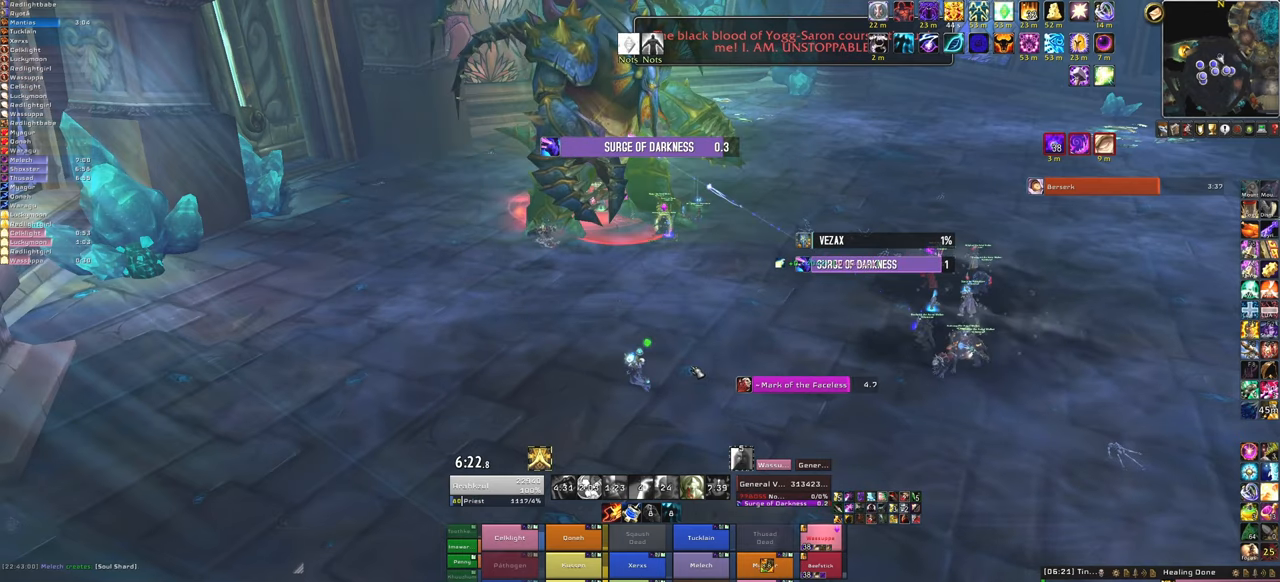
{"keys": [], "mouse": [], "events": []}
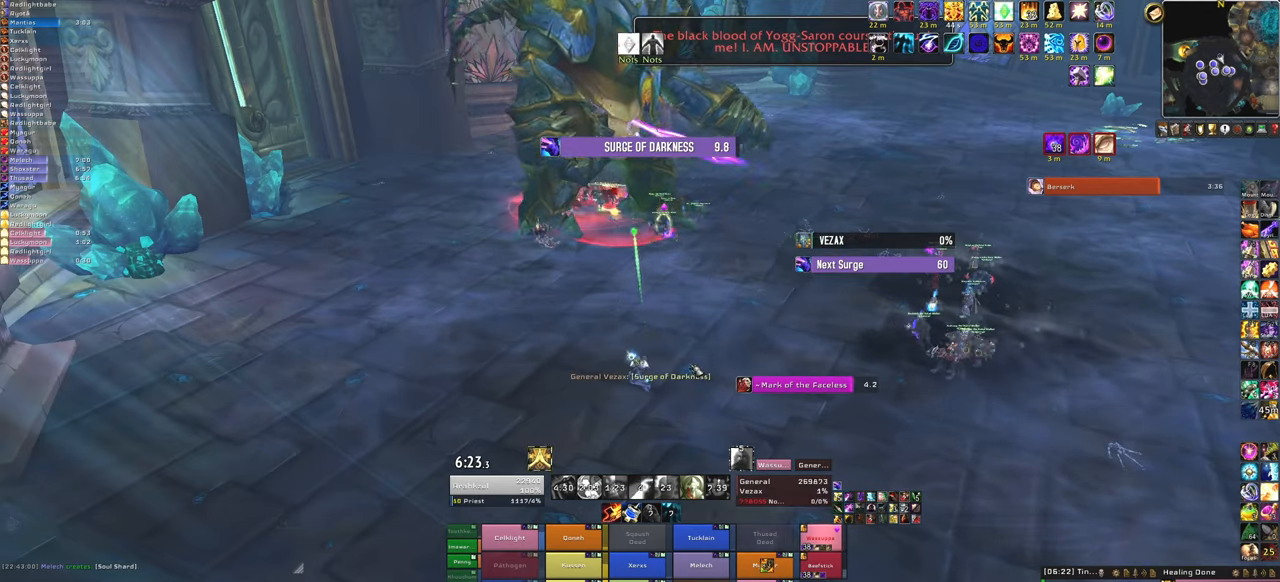
{"keys": [], "mouse": [], "events": []}
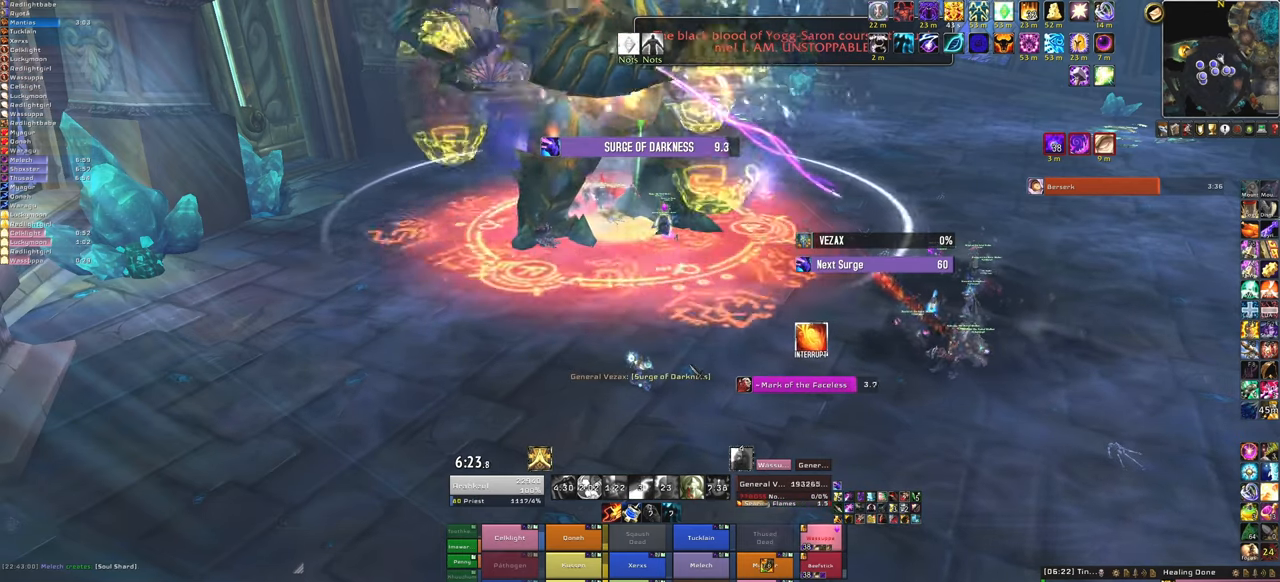
{"keys": [], "mouse": [], "events": []}
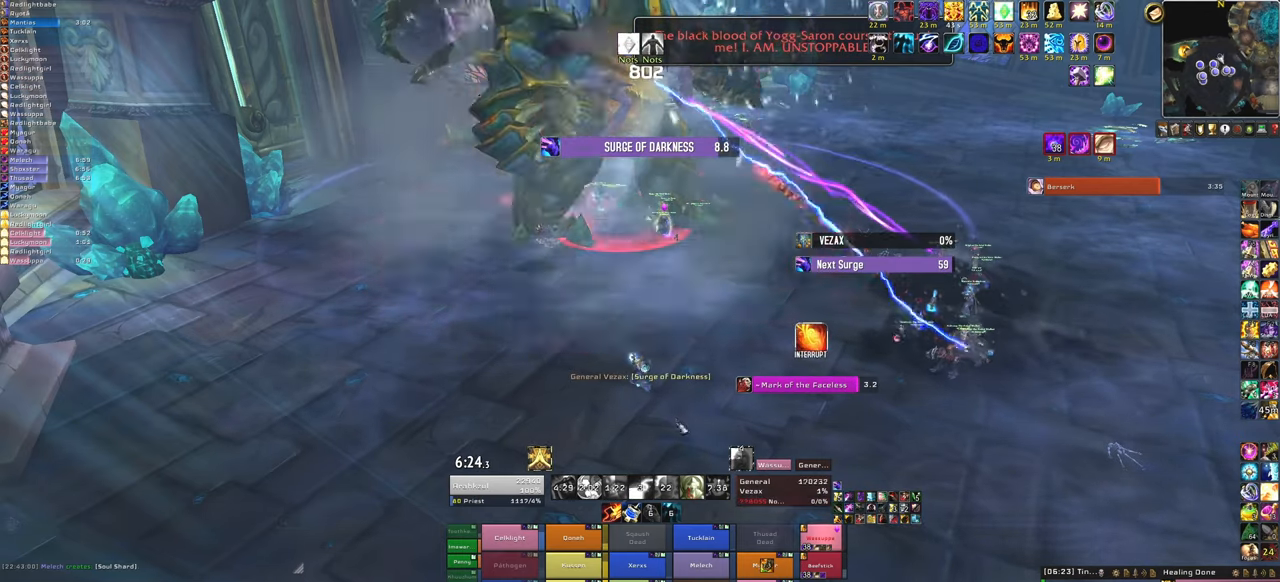
{"keys": [], "mouse": [], "events": []}
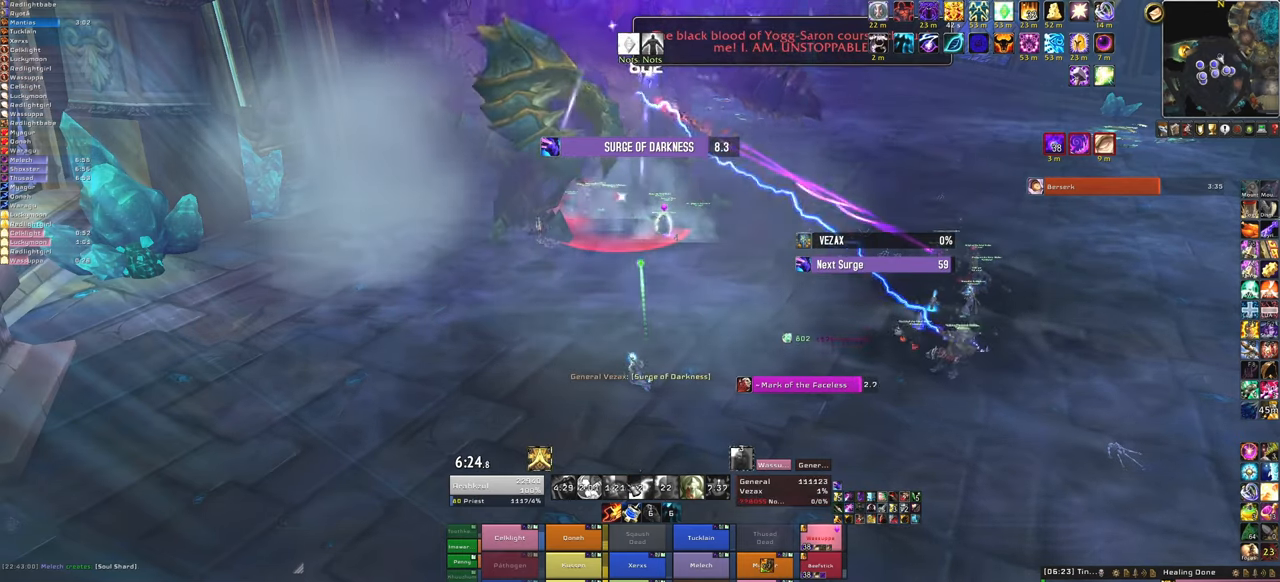
{"keys": [], "mouse": [], "events": []}
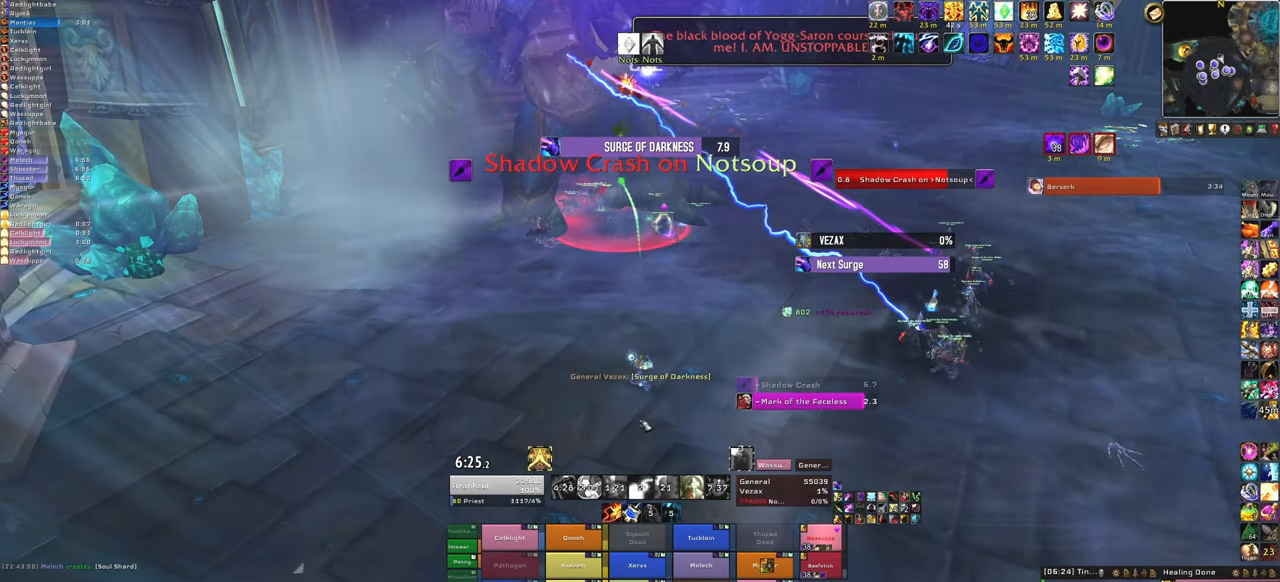
{"keys": [], "mouse": [], "events": []}
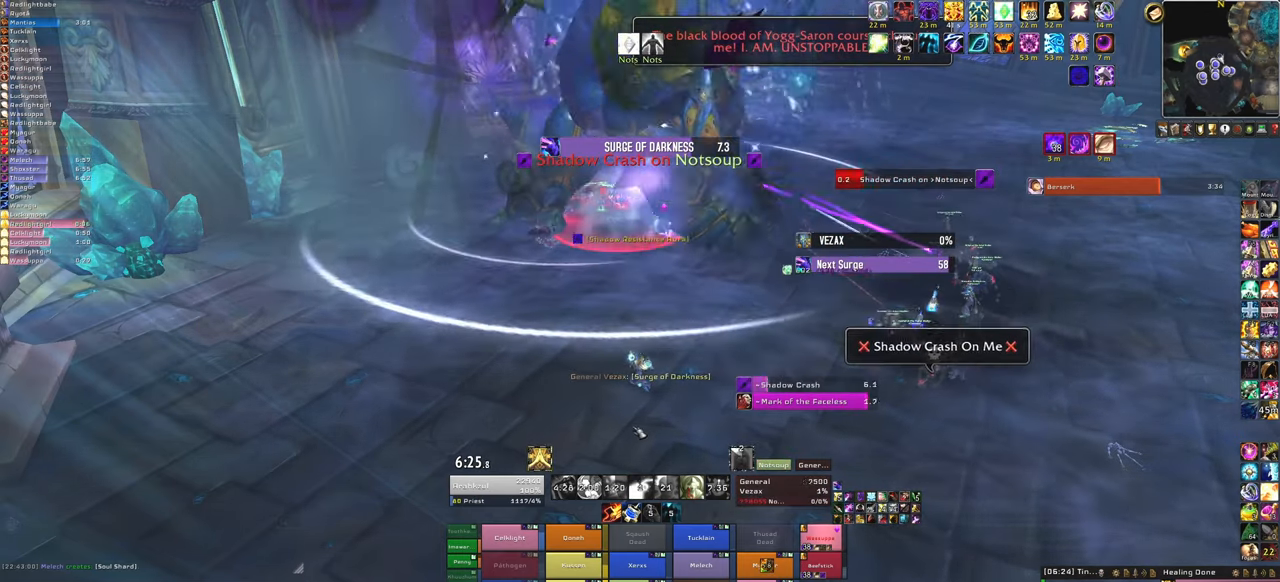
{"keys": [], "mouse": [], "events": []}
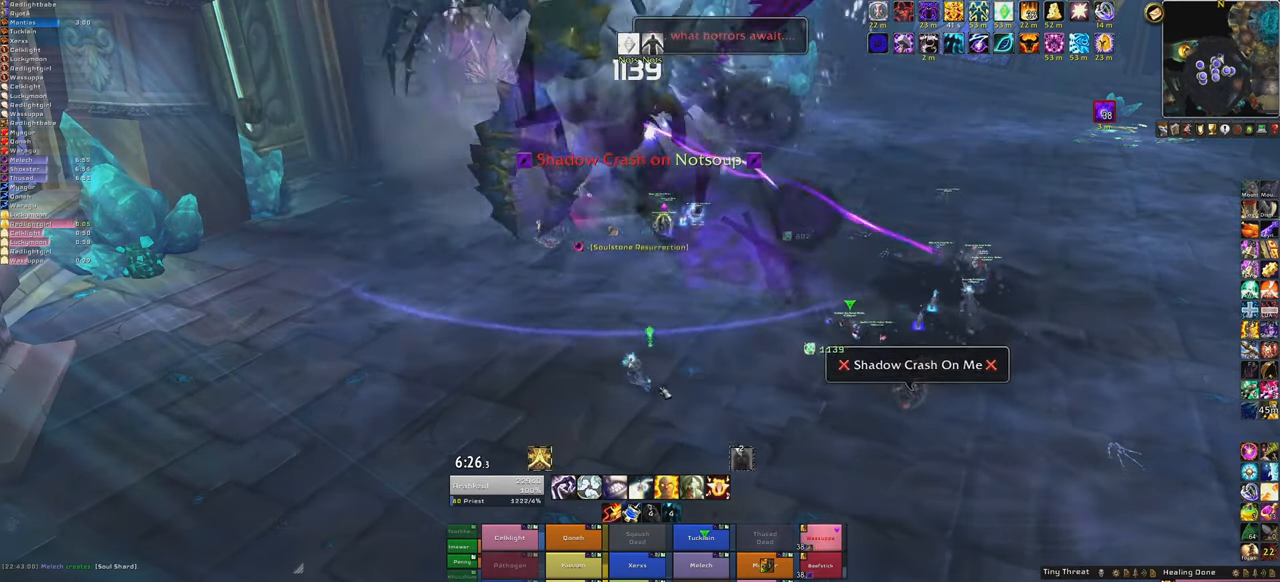
{"keys": [], "mouse": ["right"], "events": [[367, "mouse_right", "down"]]}
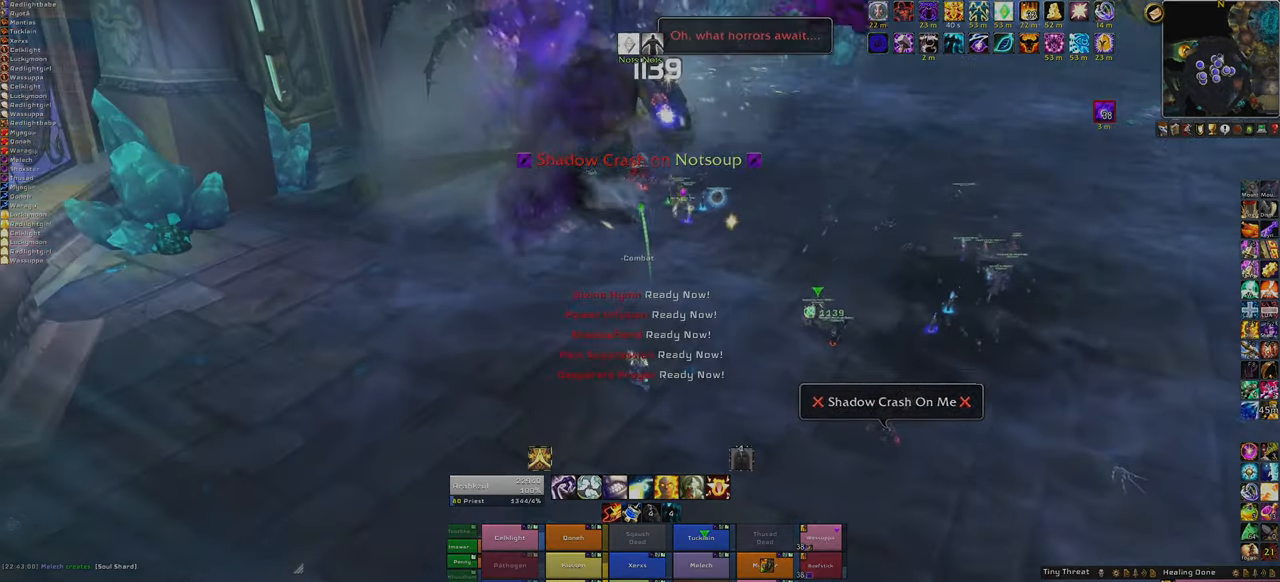
{"keys": [], "mouse": ["right"], "events": []}
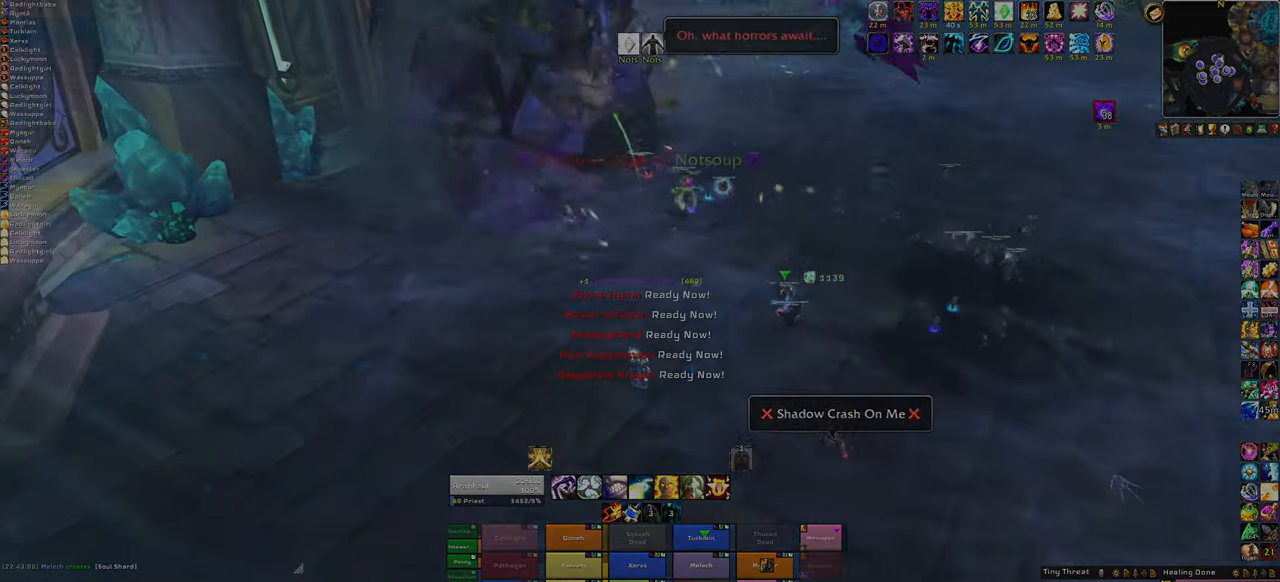
{"keys": [], "mouse": ["right"], "events": []}